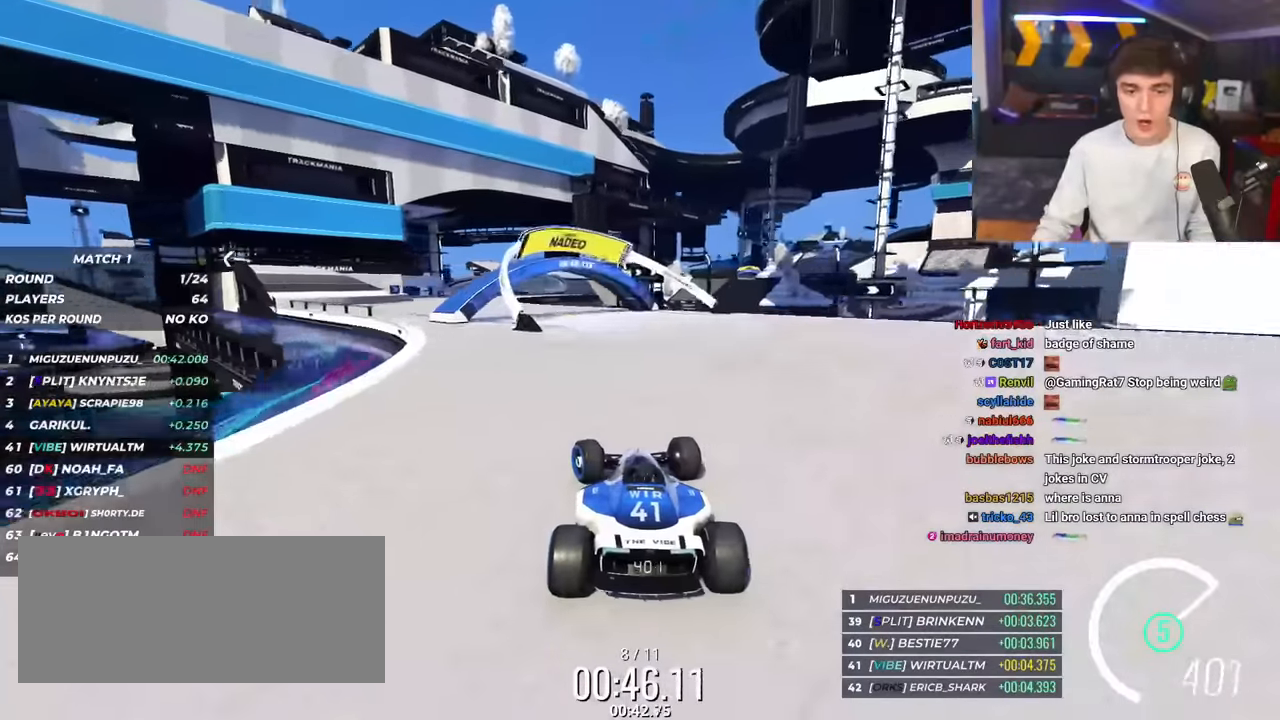
Gameplay with keyboard; each line is a JSON object with the keys held at the frame after it. "events" lists presses ("down") and releases ("up") of "brake", "down", "left", "right" and "up" between this image and that frame as [ms after this image, input, new state], when the widget could be followed in between. No other keys are recorded. Mouse input is not recorded. Key names are as the overlay labels them; some are game actions (e.g. jump) rather than physical keys.
{"keys": ["right", "up"], "events": [[367, "left", "up"], [500, "right", "down"]]}
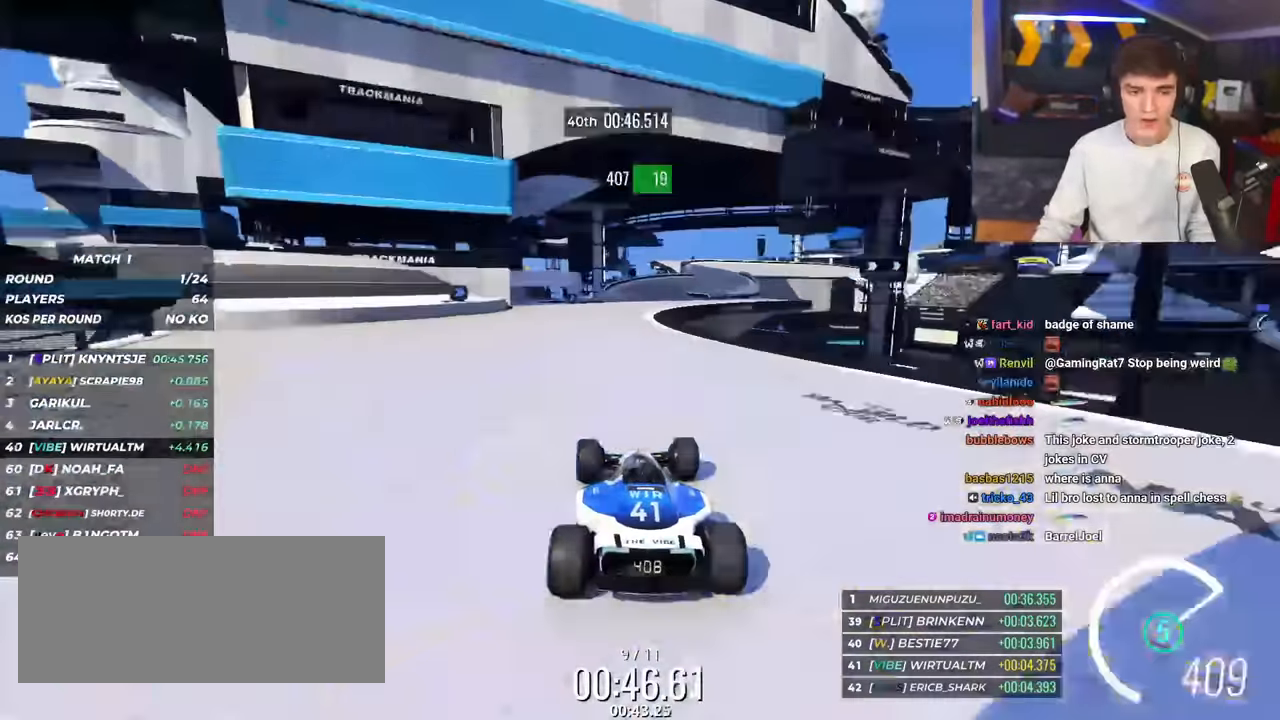
{"keys": ["up"], "events": [[150, "right", "up"]]}
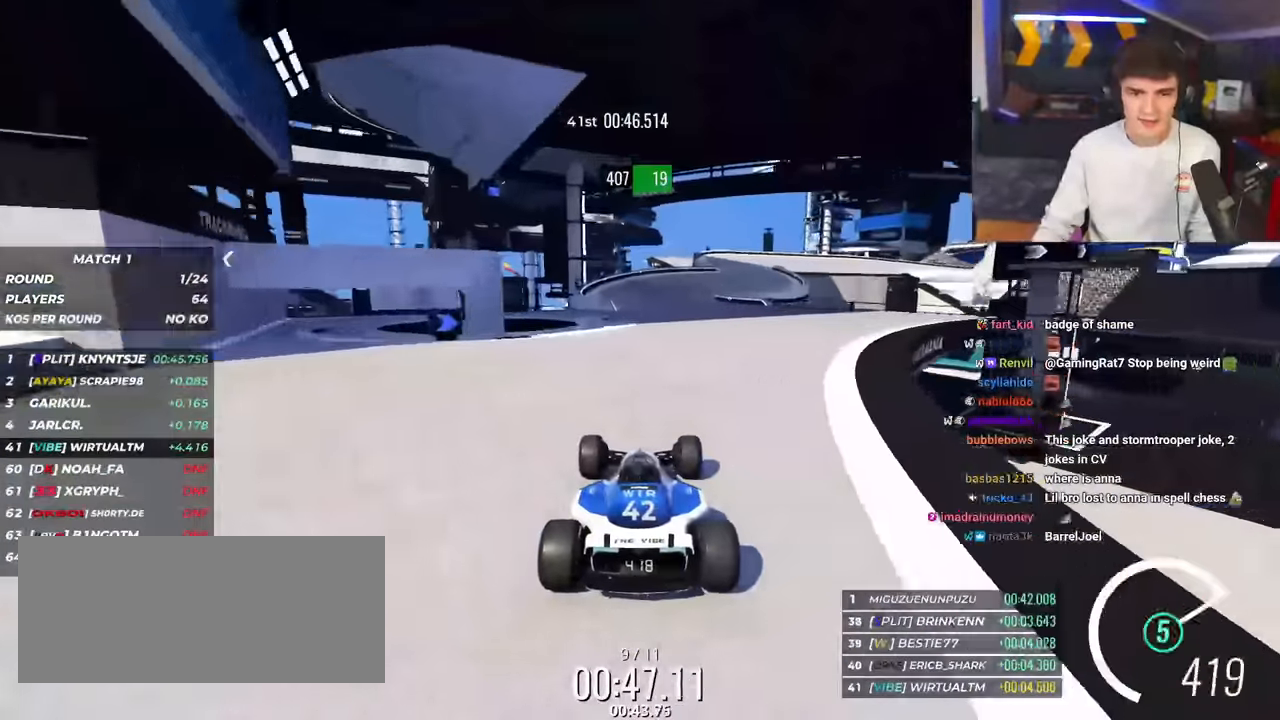
{"keys": ["right", "up"], "events": [[200, "right", "down"]]}
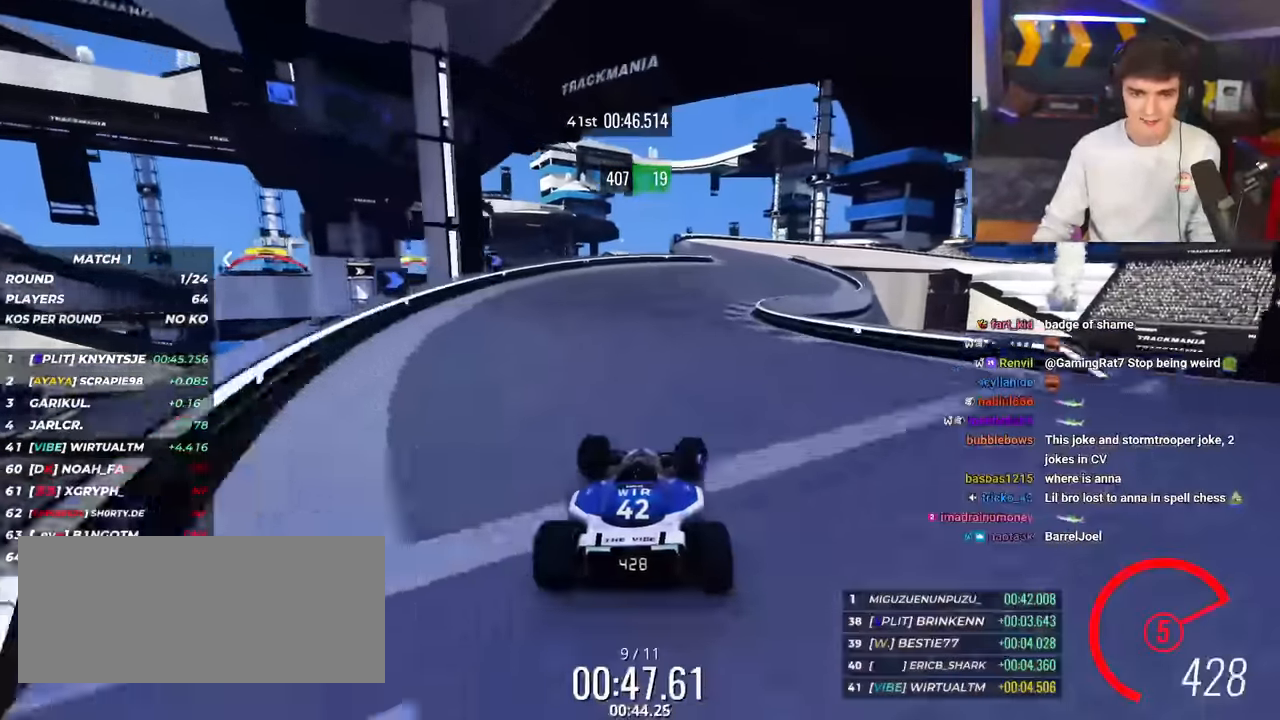
{"keys": ["brake", "right", "up"], "events": [[134, "brake", "down"]]}
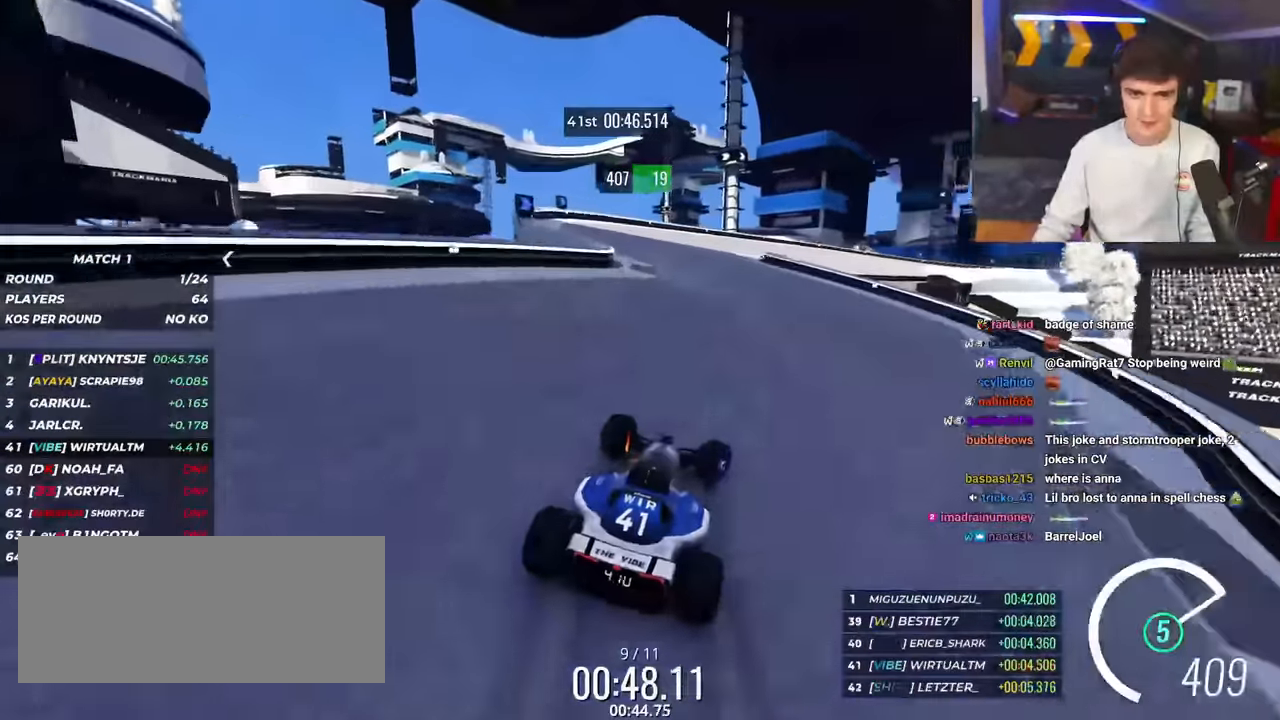
{"keys": ["right", "up"], "events": [[233, "brake", "up"], [383, "right", "up"], [417, "right", "down"]]}
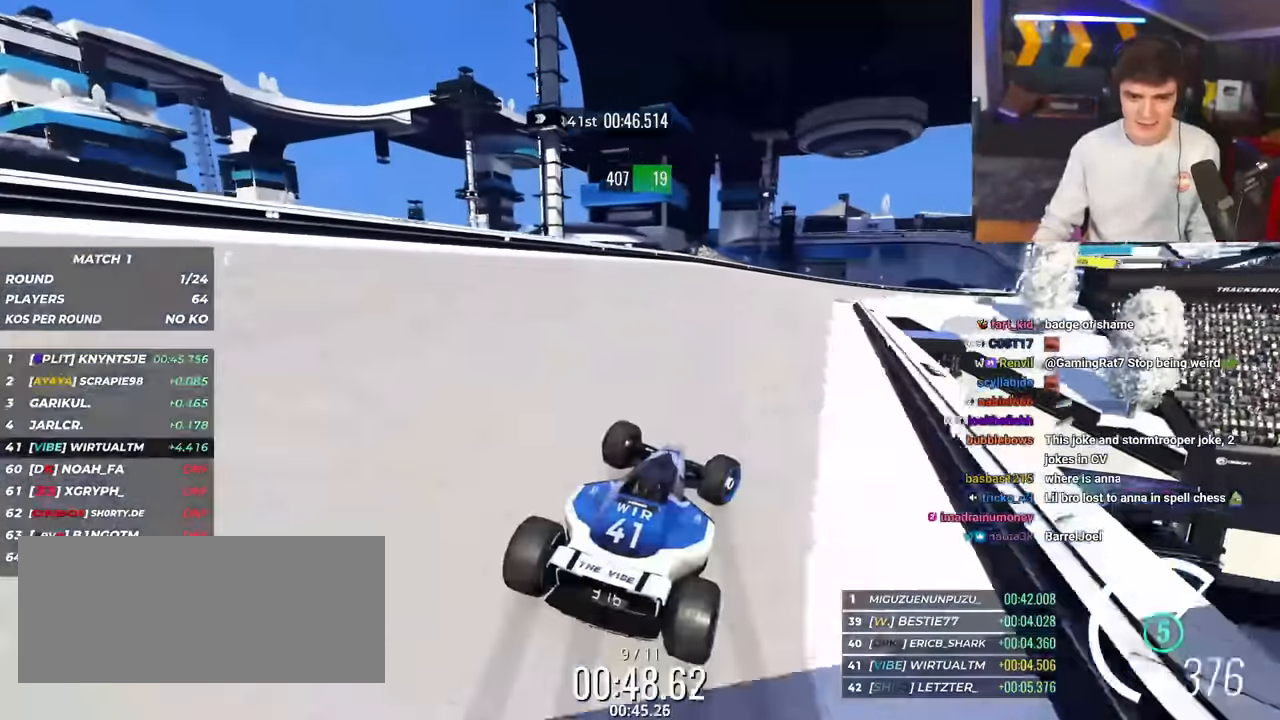
{"keys": ["right", "up"], "events": []}
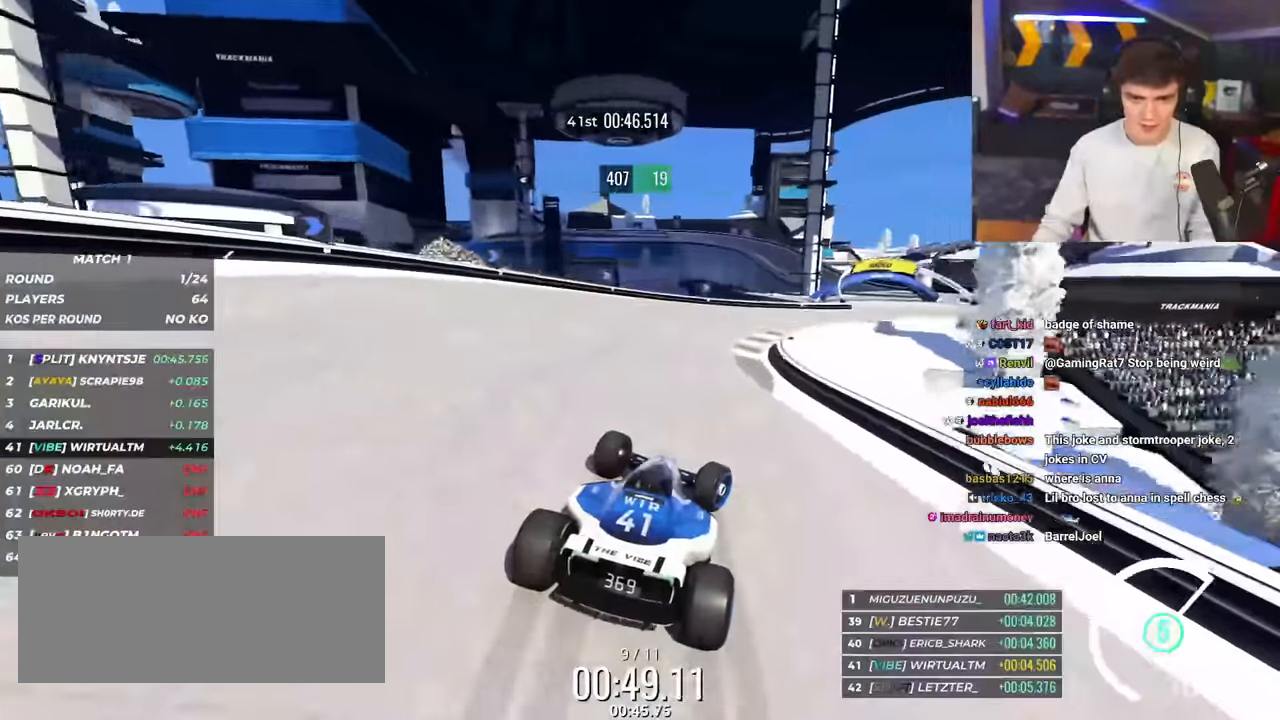
{"keys": ["right"], "events": [[167, "up", "up"], [267, "up", "down"], [400, "up", "up"]]}
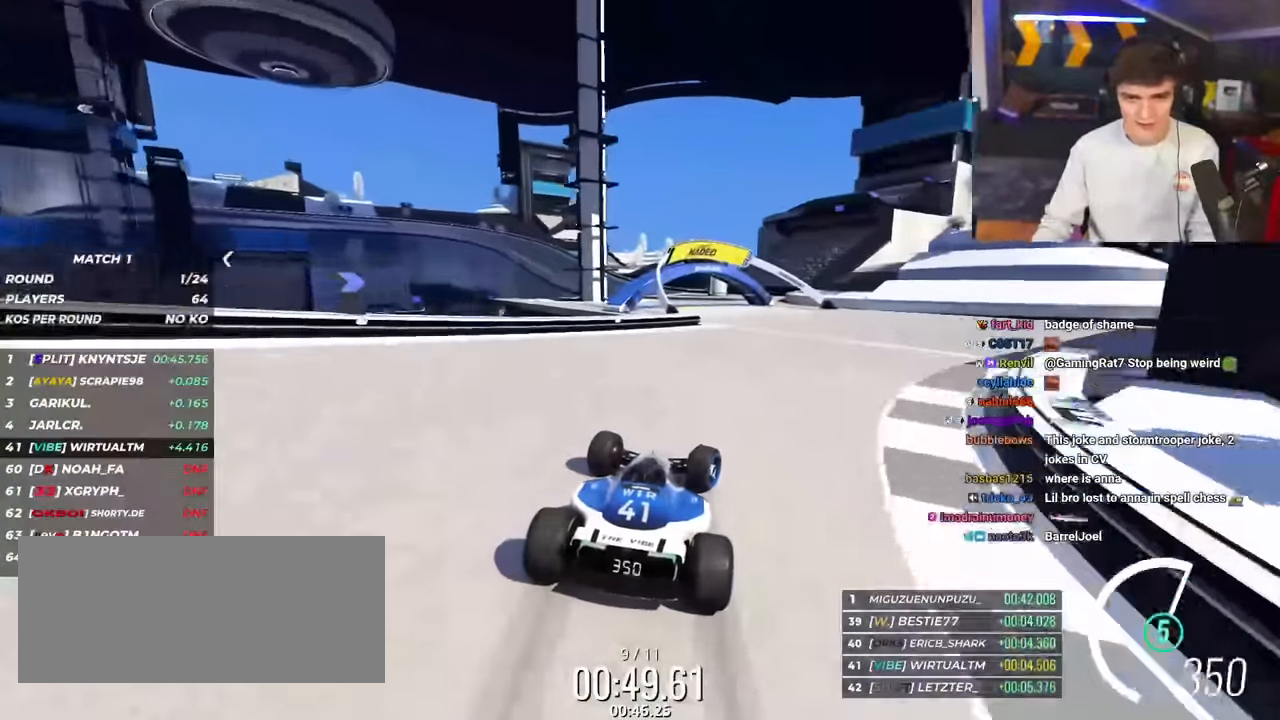
{"keys": ["left", "up"], "events": [[50, "up", "down"], [100, "right", "up"], [150, "left", "down"]]}
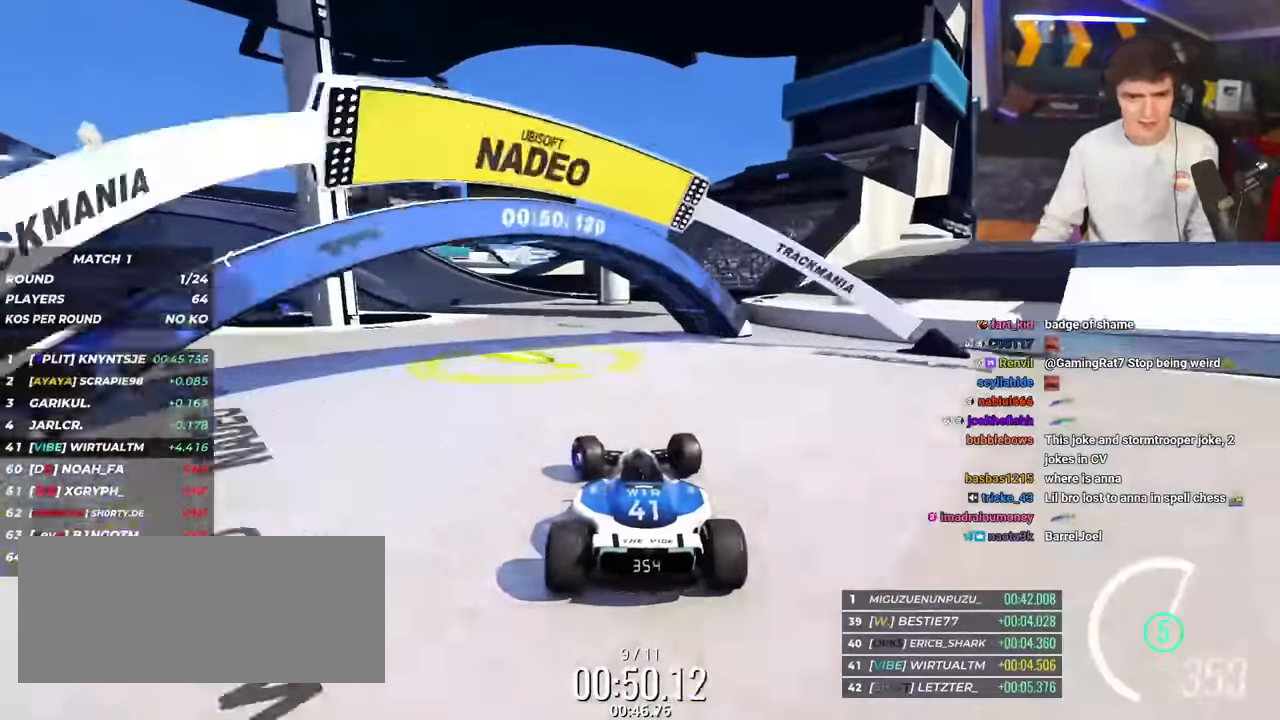
{"keys": ["left", "up"], "events": [[250, "left", "up"], [351, "left", "down"]]}
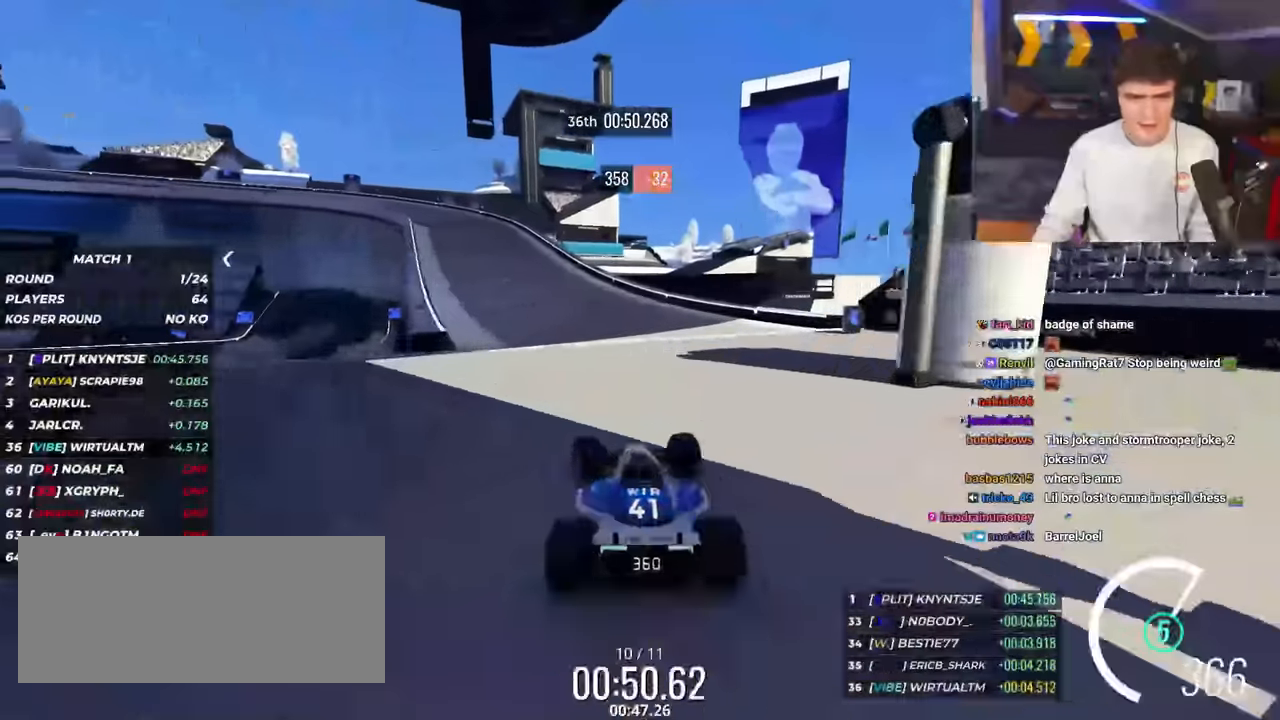
{"keys": ["brake", "left", "up"], "events": [[317, "brake", "down"], [367, "left", "up"], [417, "left", "down"]]}
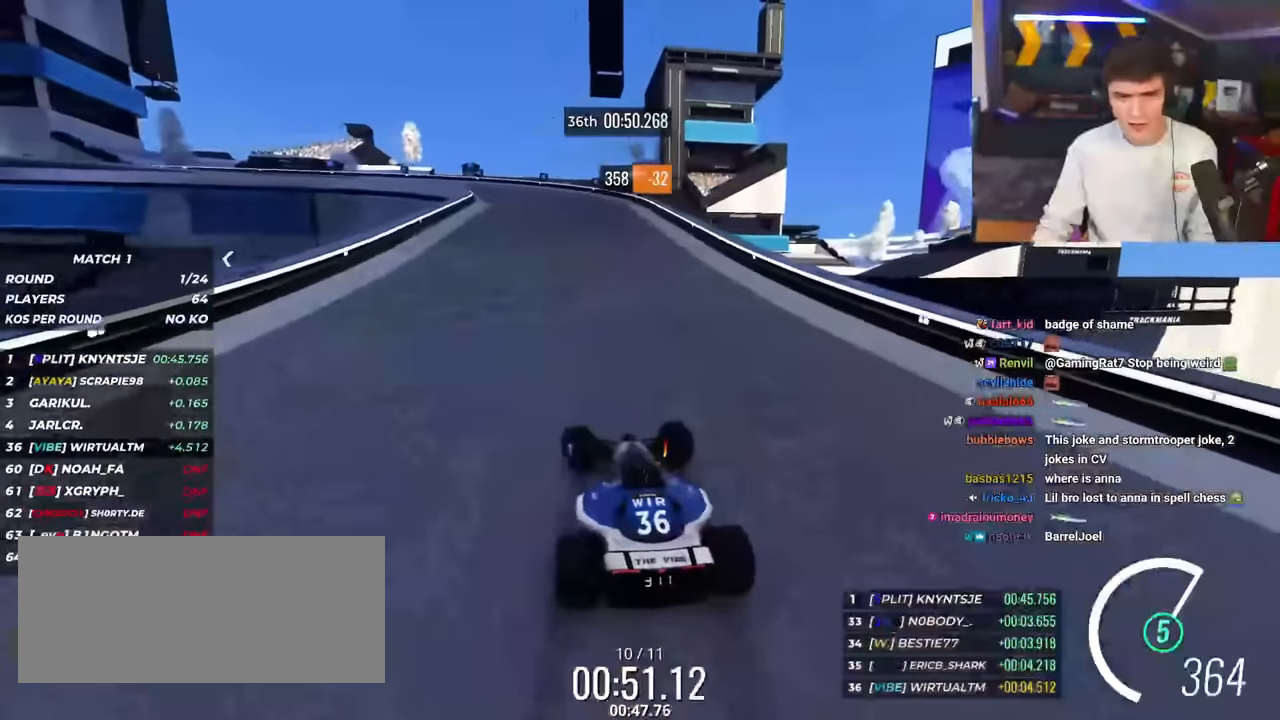
{"keys": ["left", "up"], "events": [[334, "brake", "up"]]}
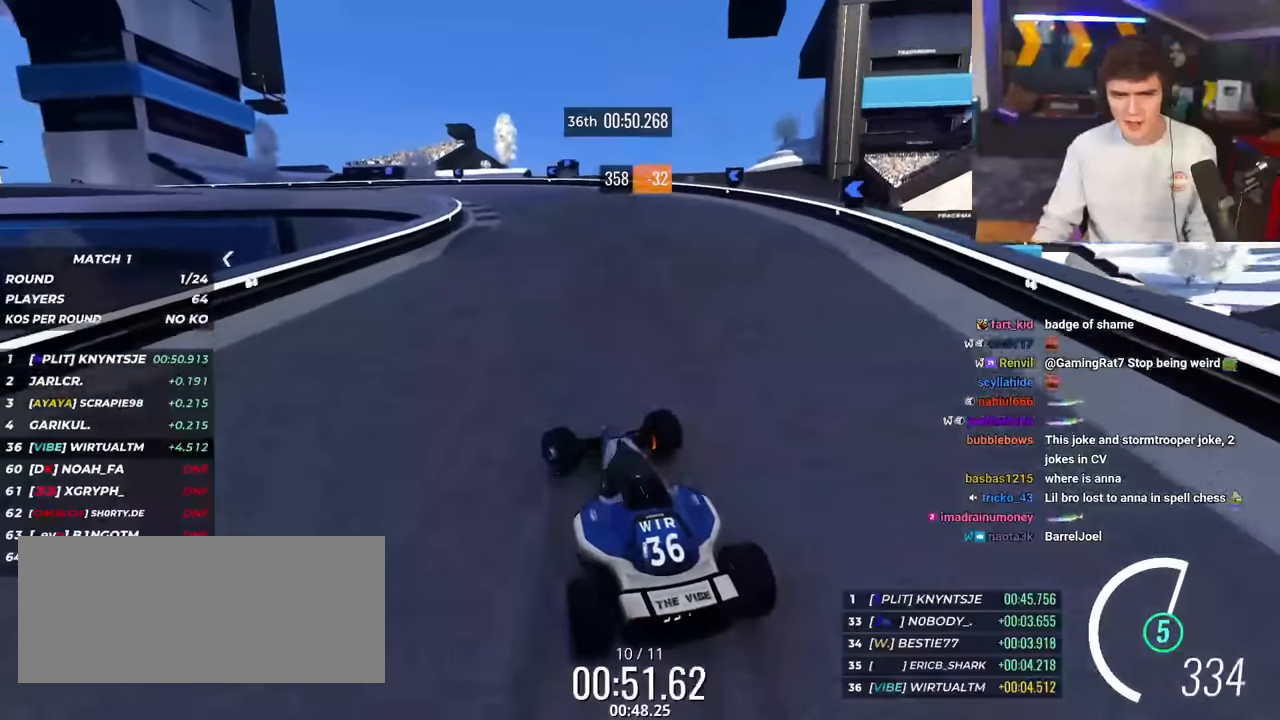
{"keys": ["left", "up"], "events": []}
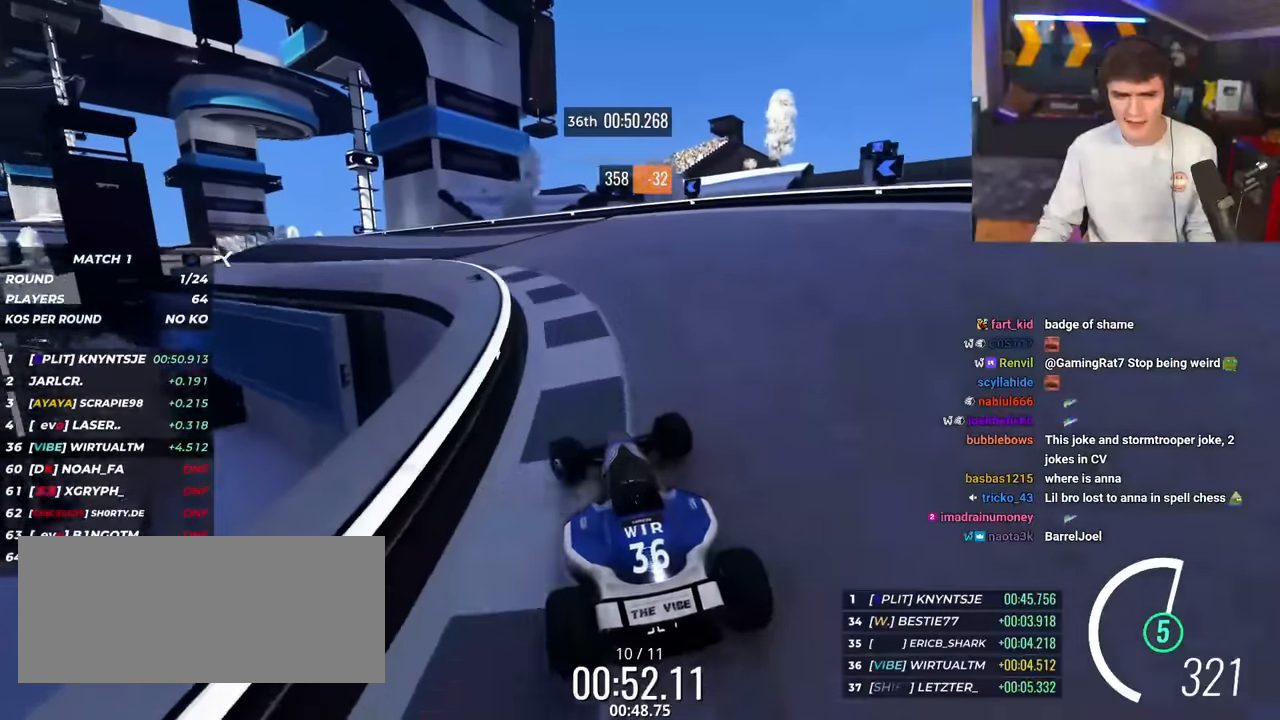
{"keys": ["left", "up"], "events": []}
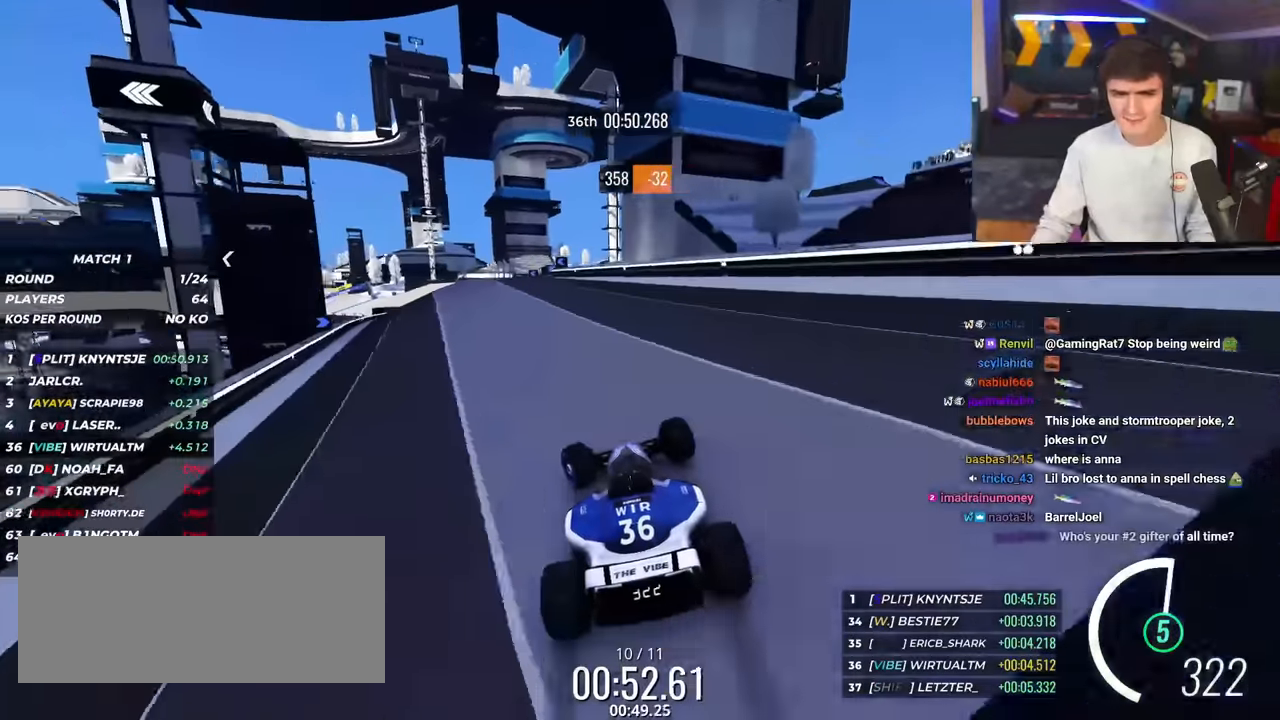
{"keys": ["up"], "events": [[150, "left", "up"]]}
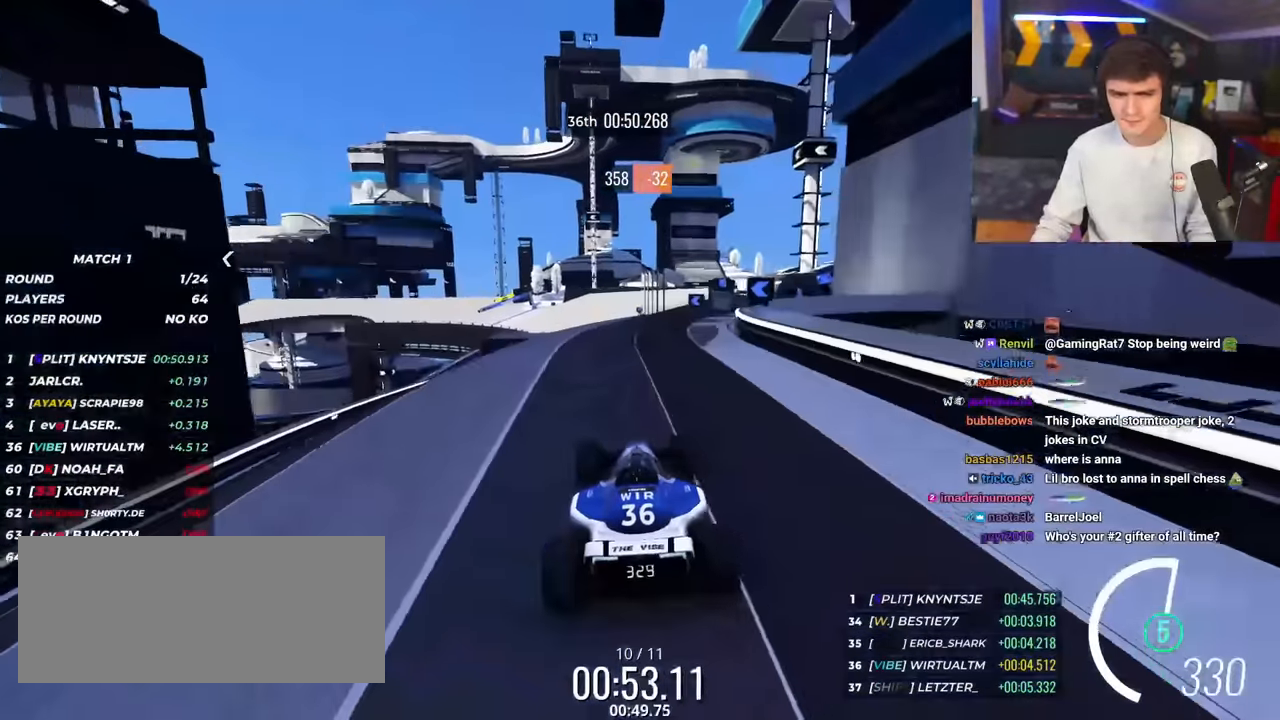
{"keys": ["right", "up"], "events": [[484, "right", "down"]]}
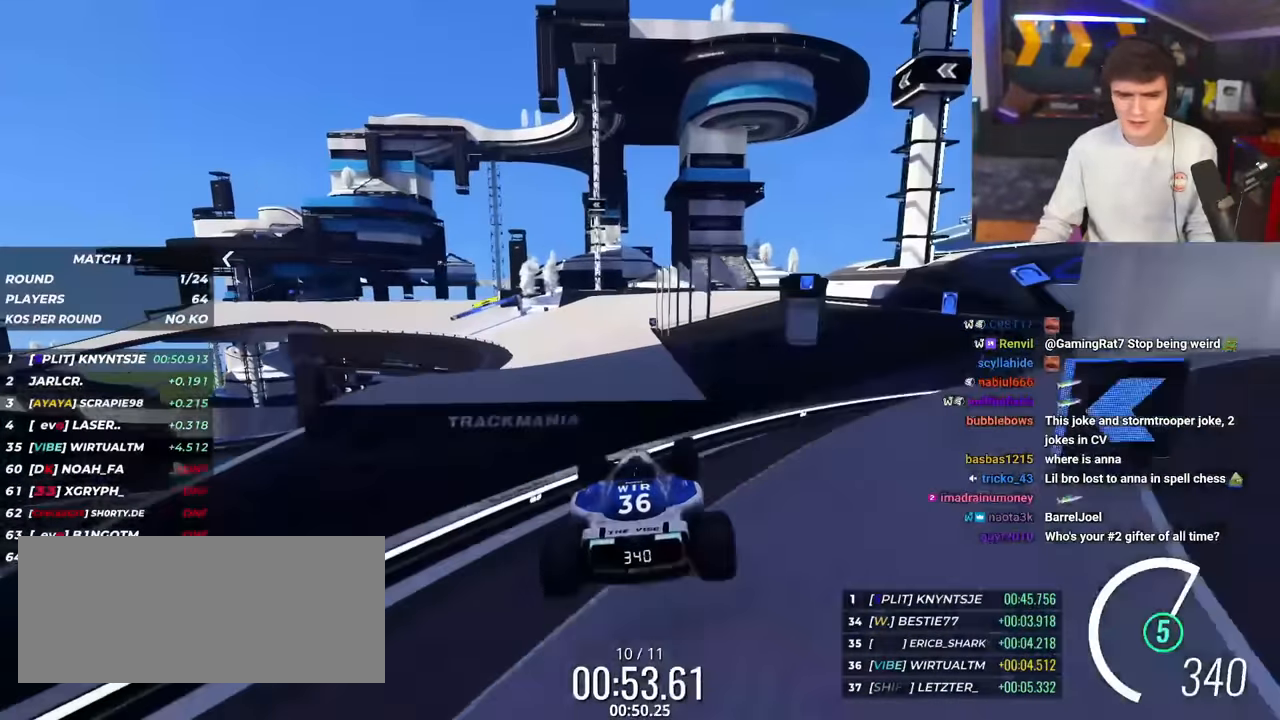
{"keys": ["left", "up"], "events": [[33, "brake", "down"], [167, "brake", "up"], [167, "right", "up"], [217, "left", "down"]]}
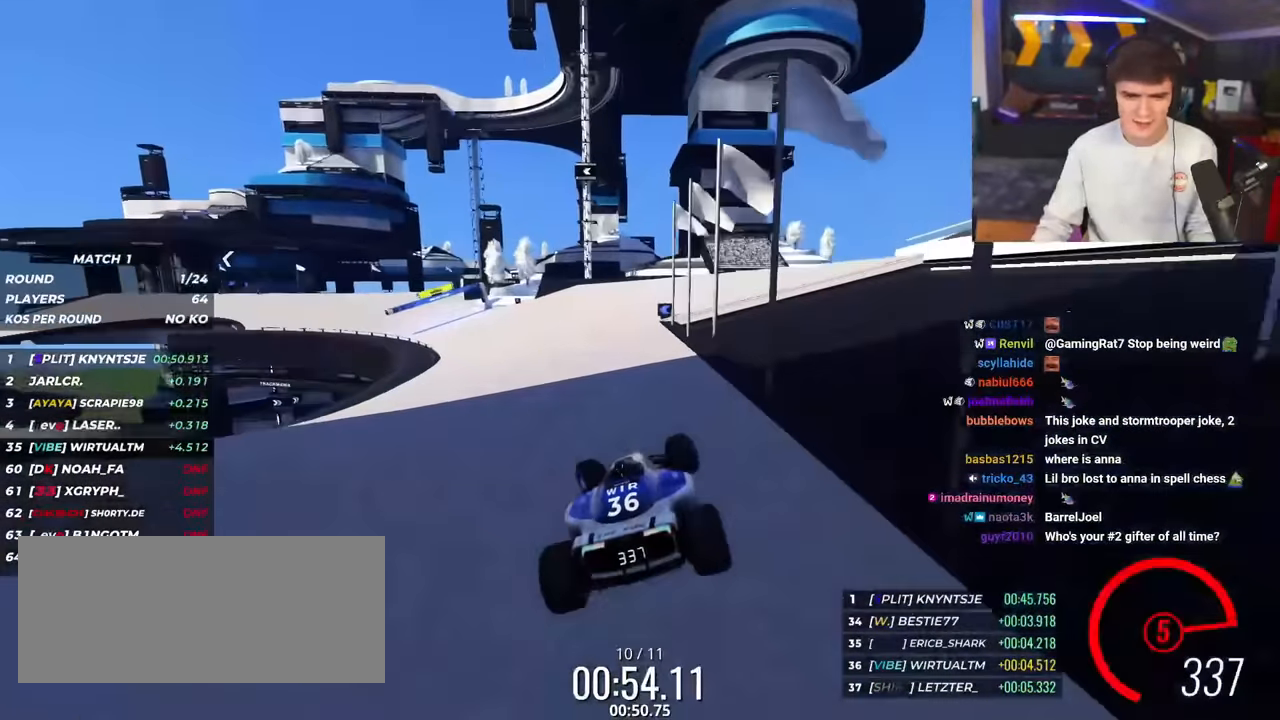
{"keys": ["up"], "events": [[384, "left", "up"]]}
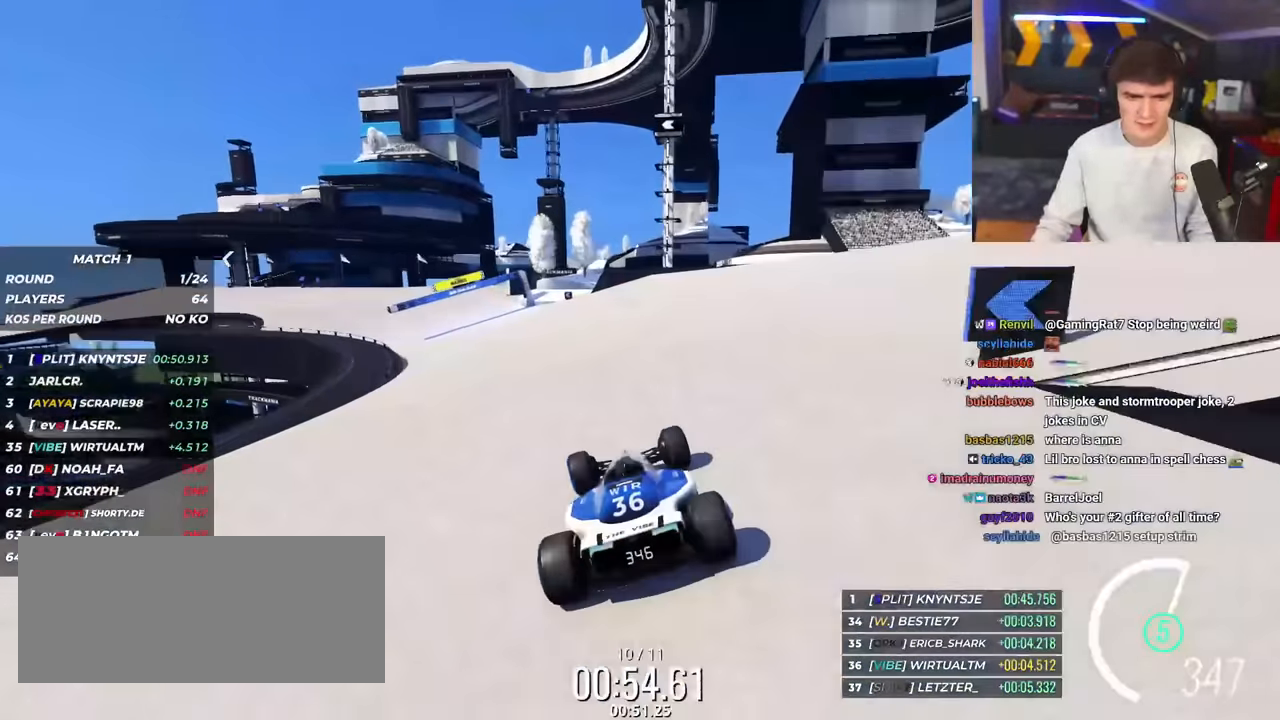
{"keys": ["up"], "events": [[66, "left", "down"], [200, "left", "up"], [300, "left", "down"], [433, "left", "up"]]}
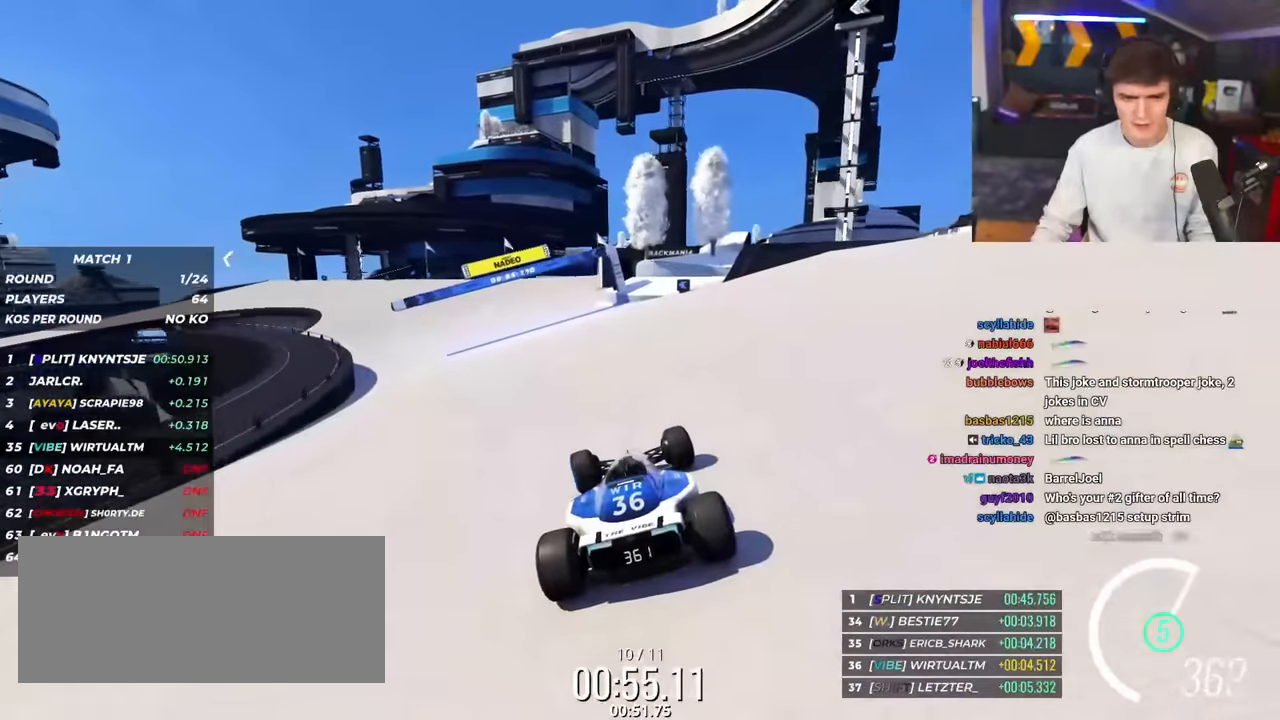
{"keys": ["left", "up"], "events": [[34, "left", "down"]]}
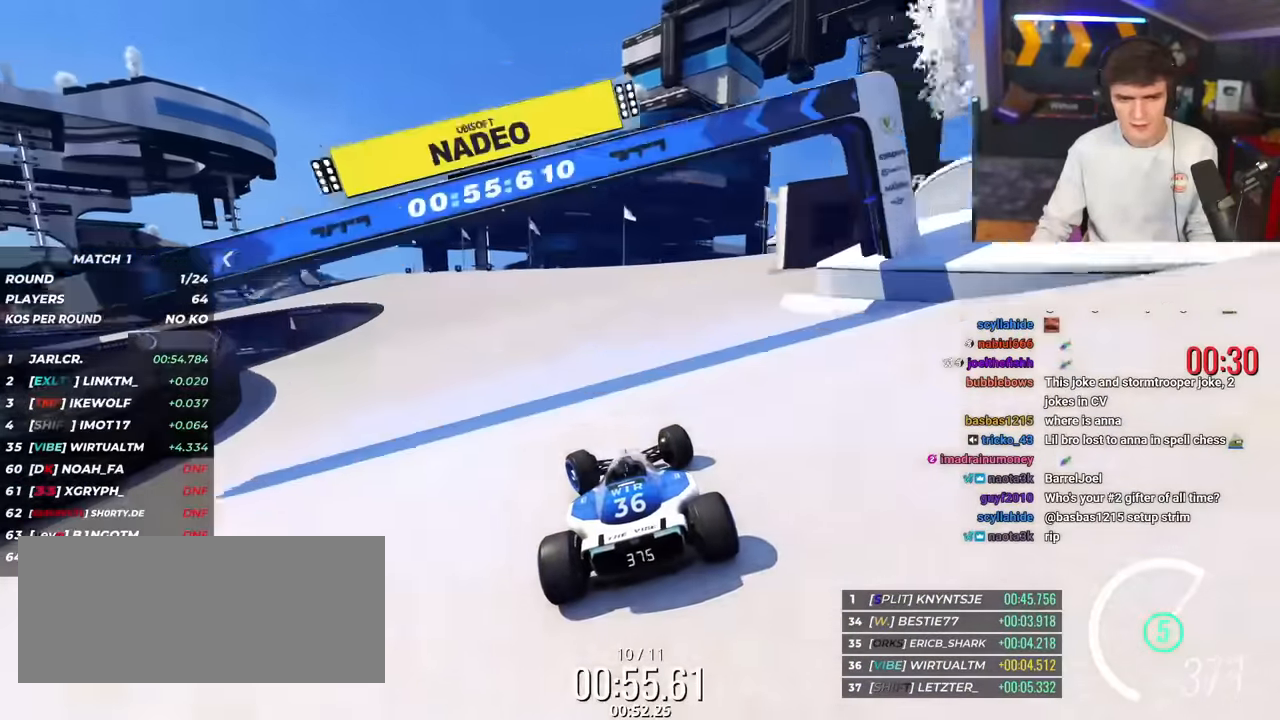
{"keys": ["brake", "left", "up"], "events": [[317, "brake", "down"]]}
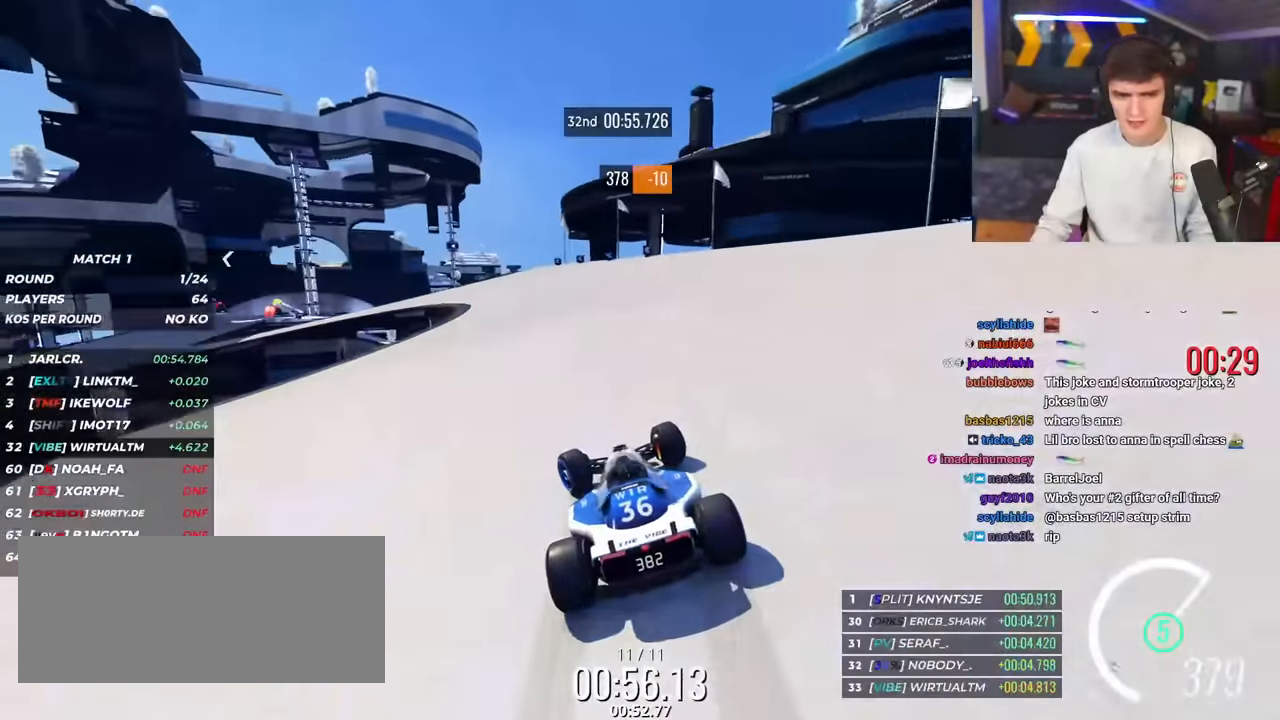
{"keys": ["left", "up"], "events": [[50, "brake", "up"]]}
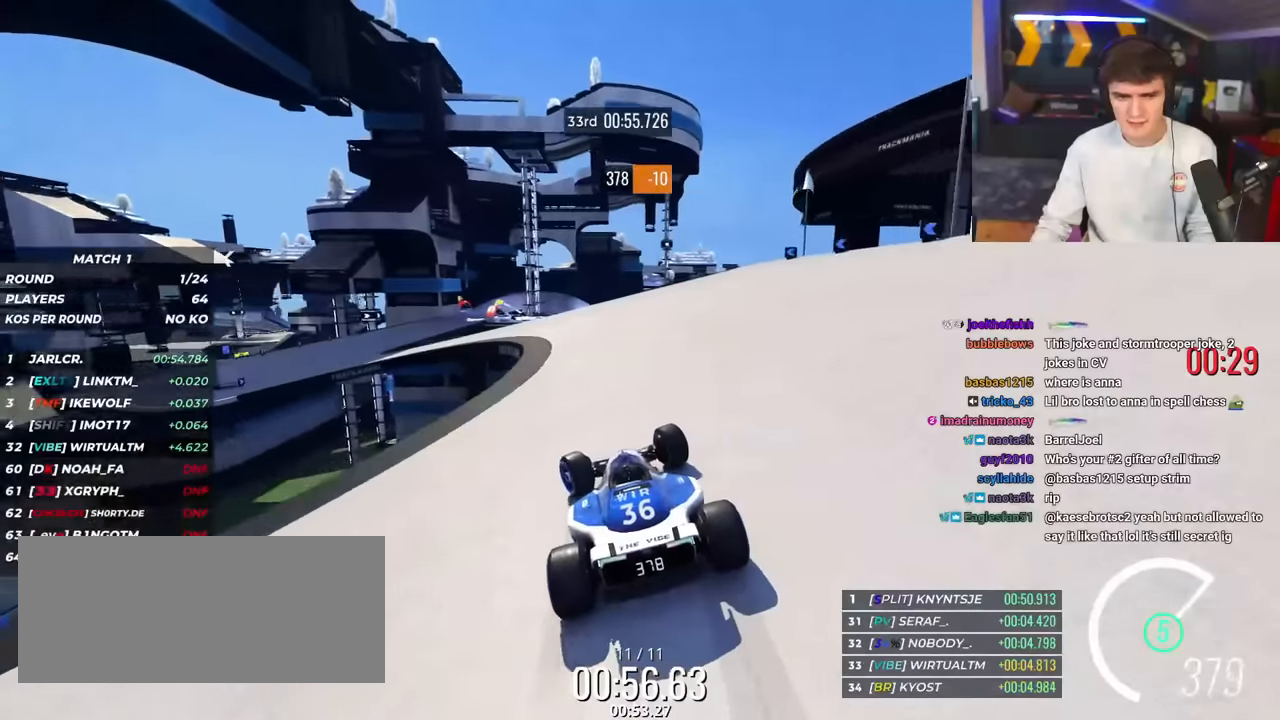
{"keys": ["left", "up"], "events": [[116, "up", "up"], [200, "up", "down"], [300, "up", "up"], [400, "up", "down"]]}
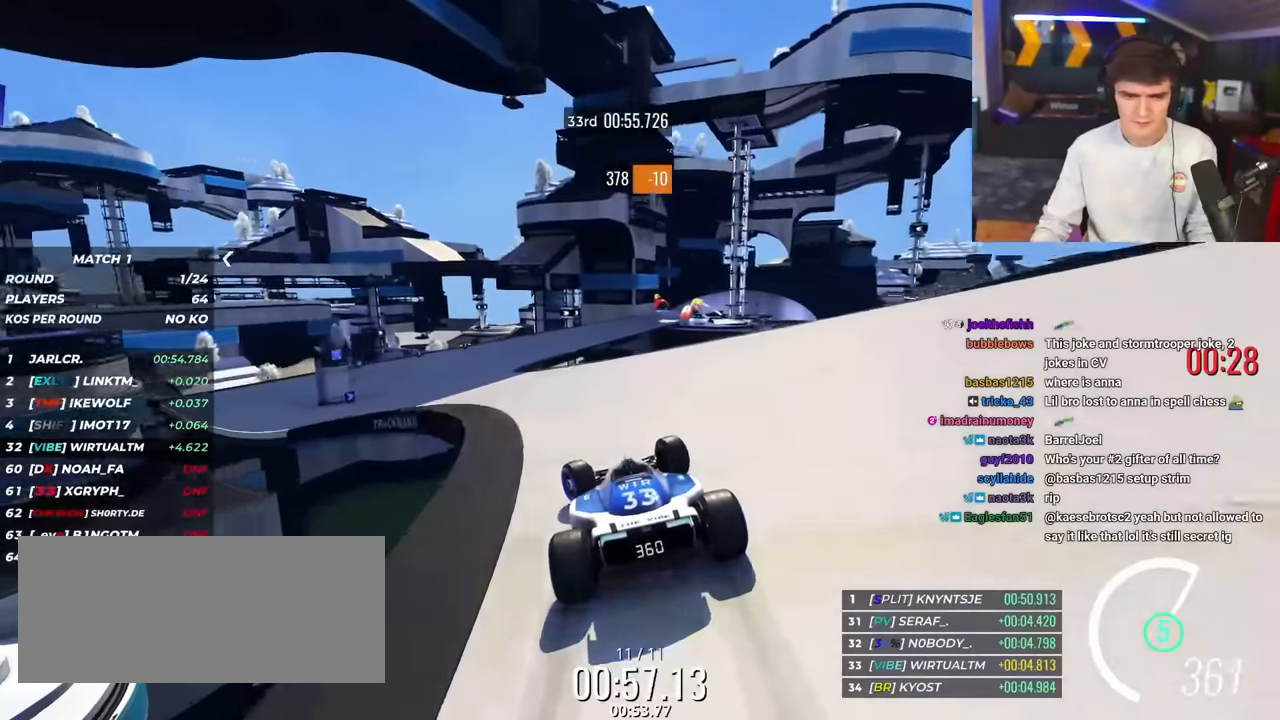
{"keys": ["right", "up"], "events": [[317, "left", "up"], [367, "right", "down"]]}
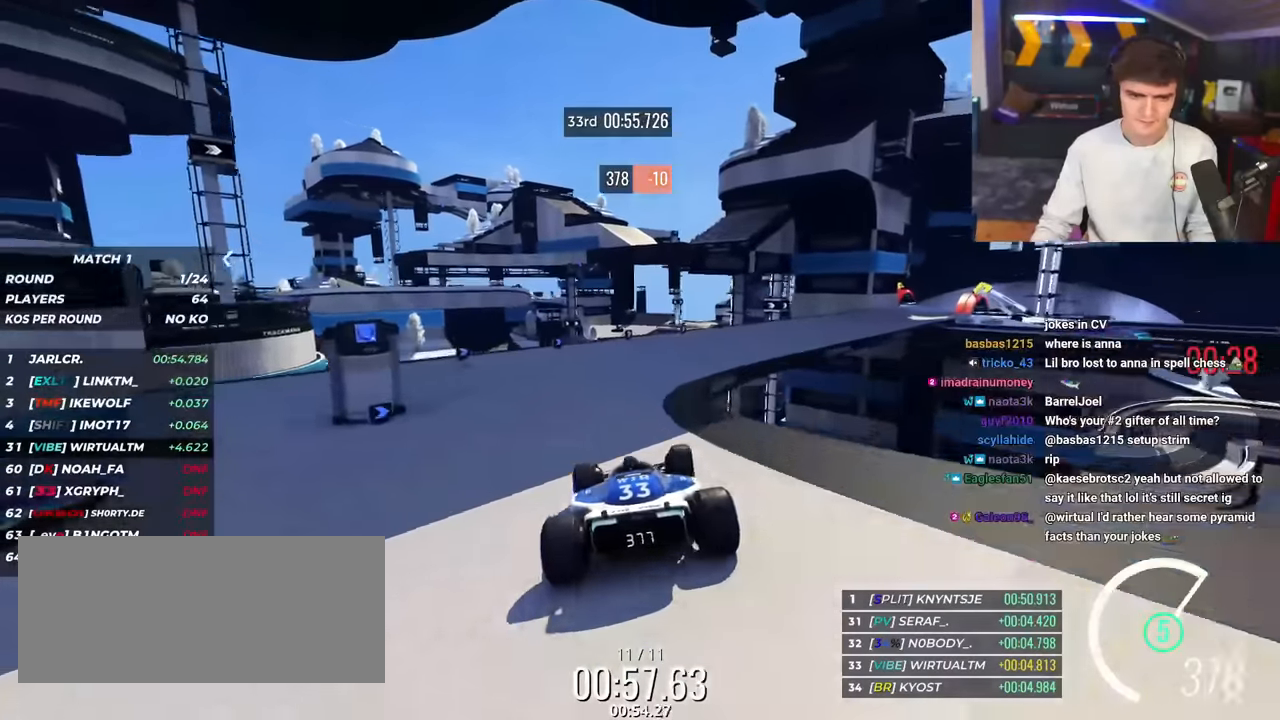
{"keys": ["right", "up"], "events": []}
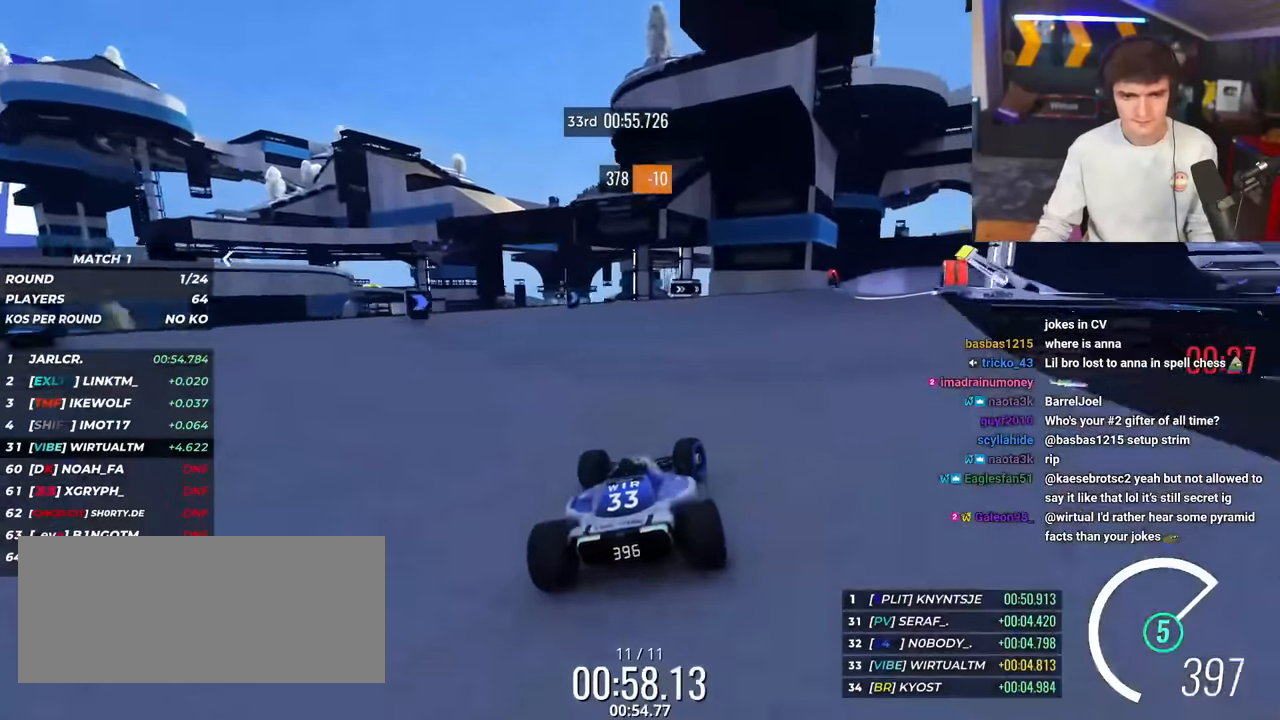
{"keys": ["right"], "events": [[351, "up", "up"]]}
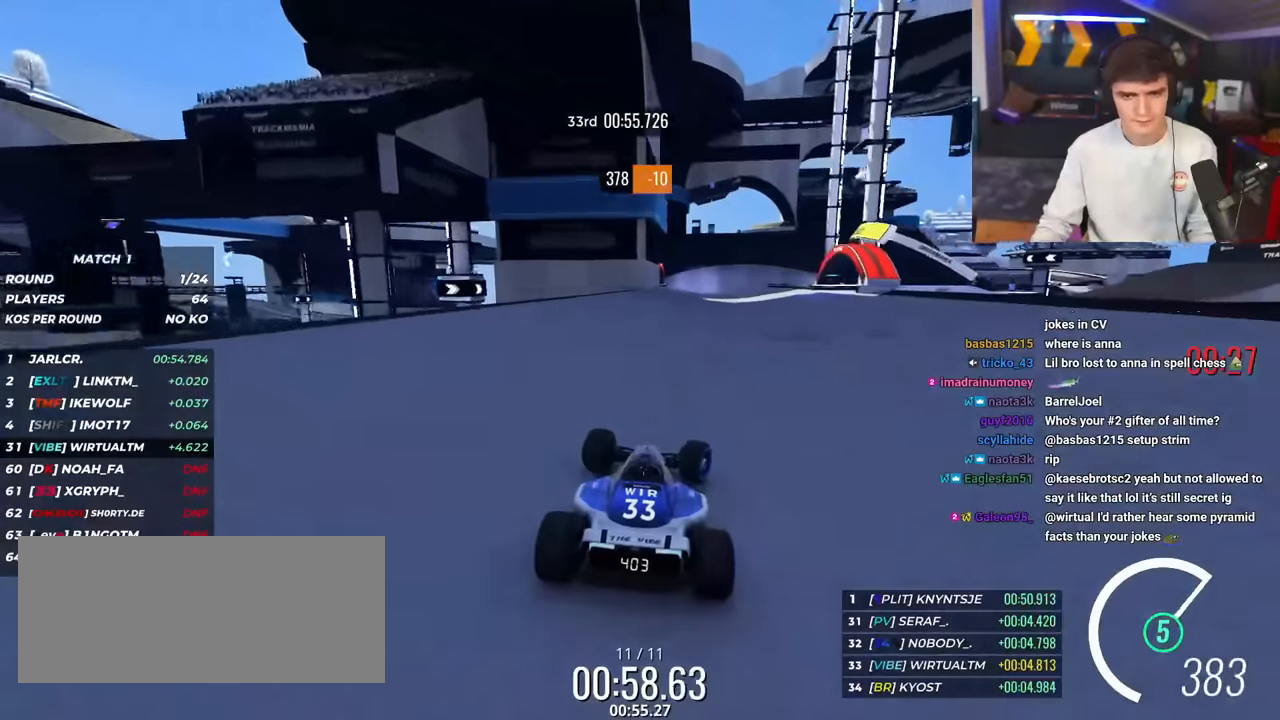
{"keys": ["right", "up"], "events": [[317, "up", "down"]]}
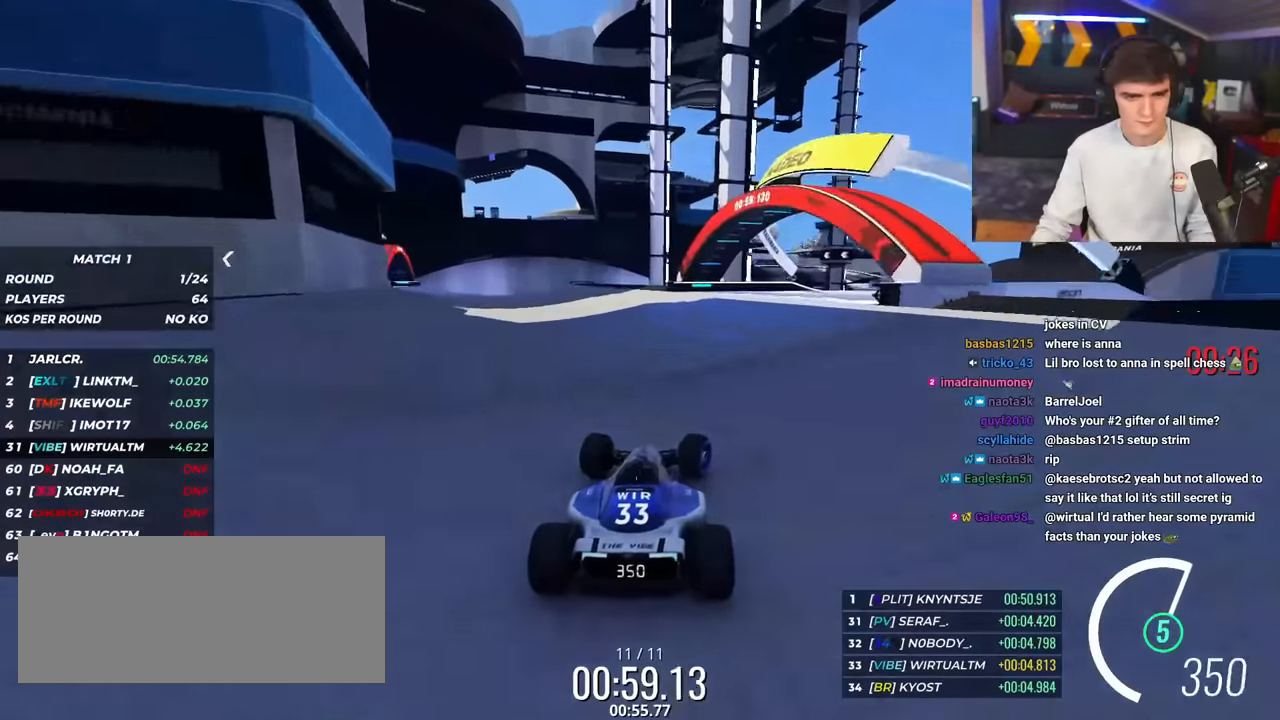
{"keys": [], "events": [[417, "right", "up"], [417, "up", "up"]]}